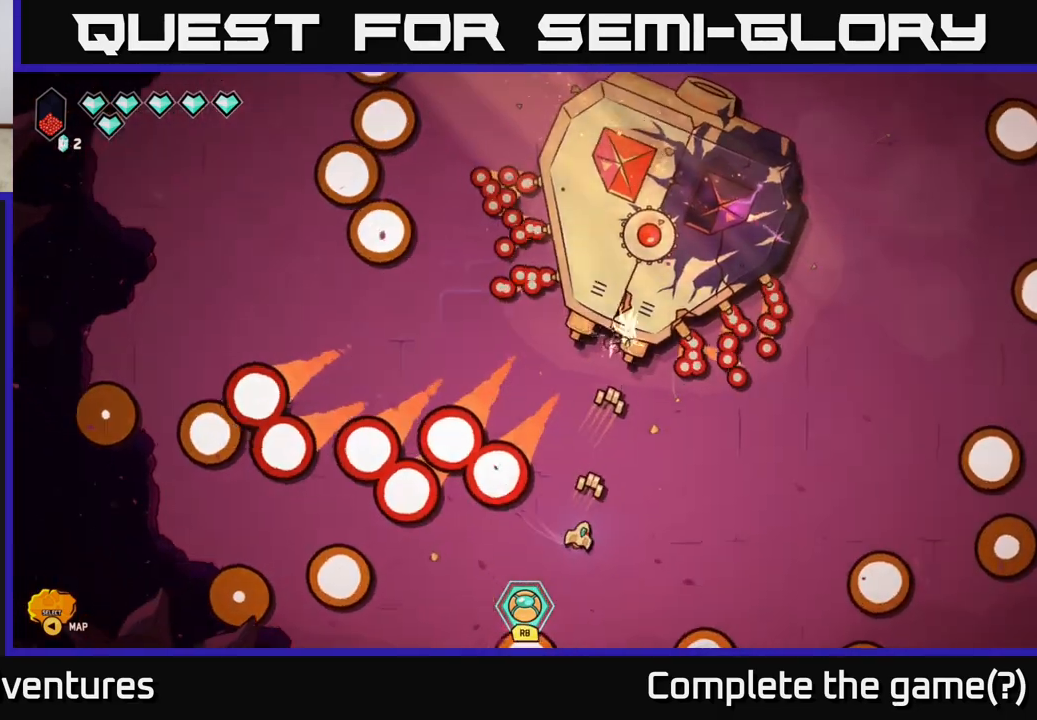
Gameplay with a controller (Xbox layout); each line is a JSON object with the inputs held at the frame after it. "events" lists button and stick changes between this image and that frame as [ms after this image, input, new state], when the widget could be followed in between.
{"buttons": [], "left_stick": "up-left", "right_stick": "up", "events": [[183, "left_stick", "down-right"], [333, "left_stick", "left"], [500, "left_stick", "up-left"]]}
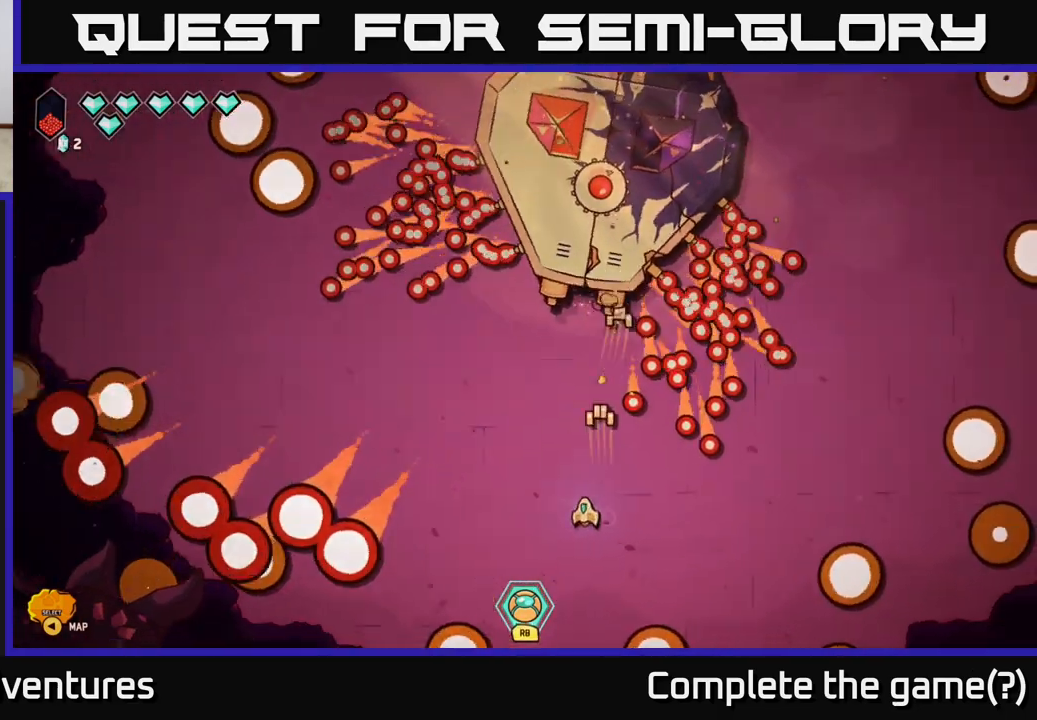
{"buttons": [], "left_stick": "center", "right_stick": "up", "events": [[417, "left_stick", "center"]]}
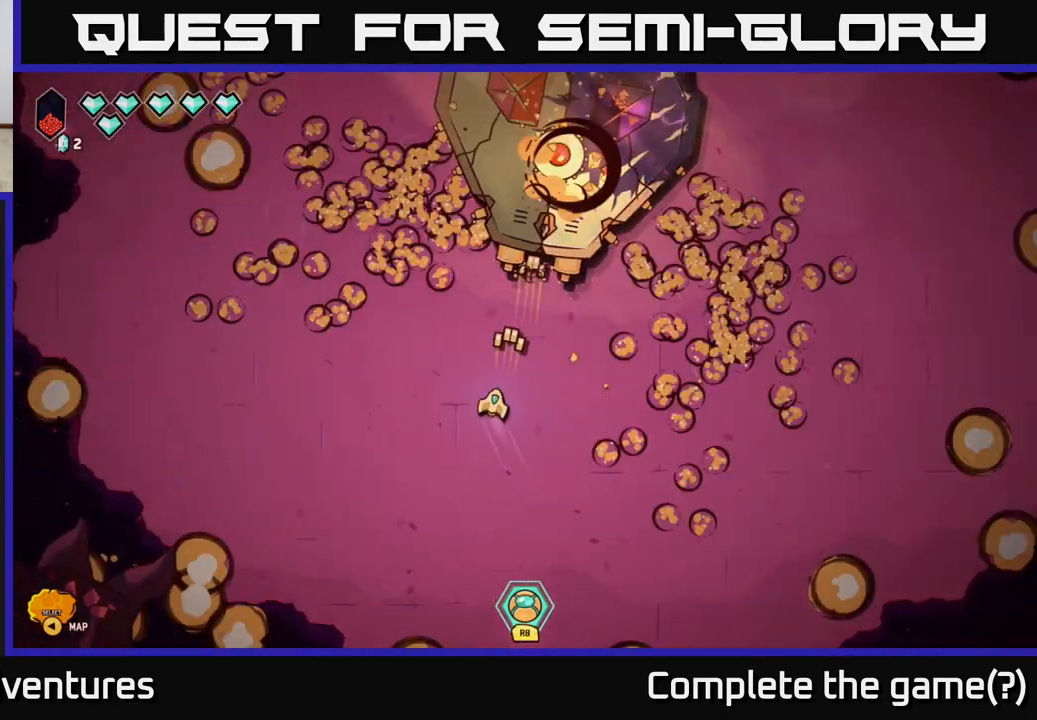
{"buttons": [], "left_stick": "up-right", "right_stick": "up", "events": [[383, "left_stick", "up-right"]]}
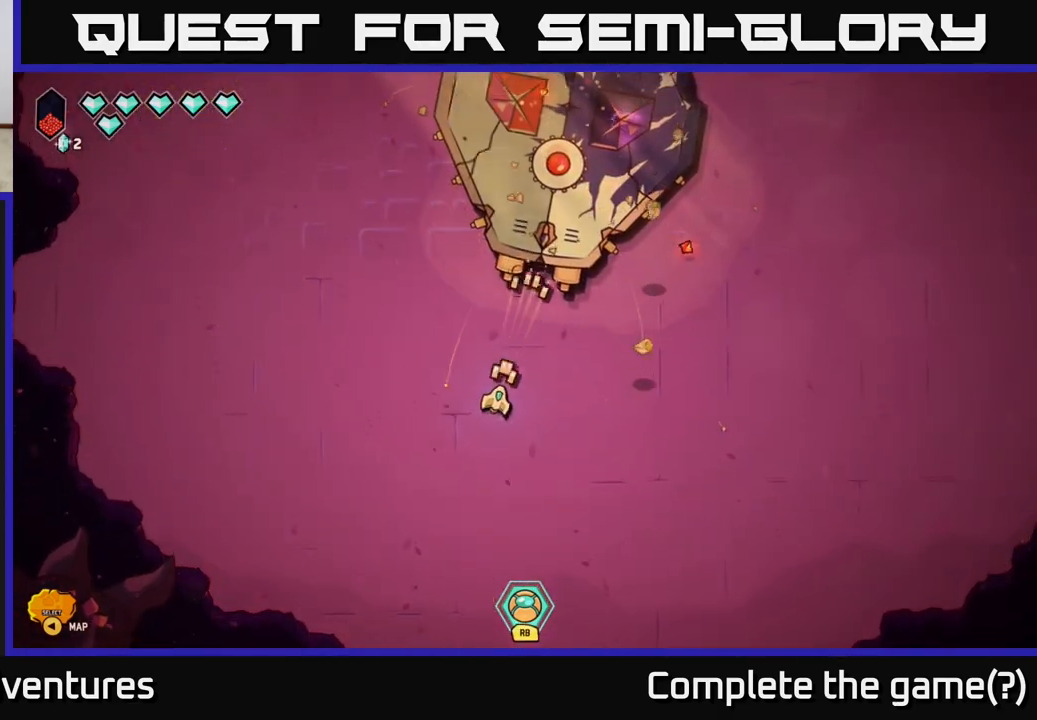
{"buttons": [], "left_stick": "right", "right_stick": "up", "events": [[67, "left_stick", "right"]]}
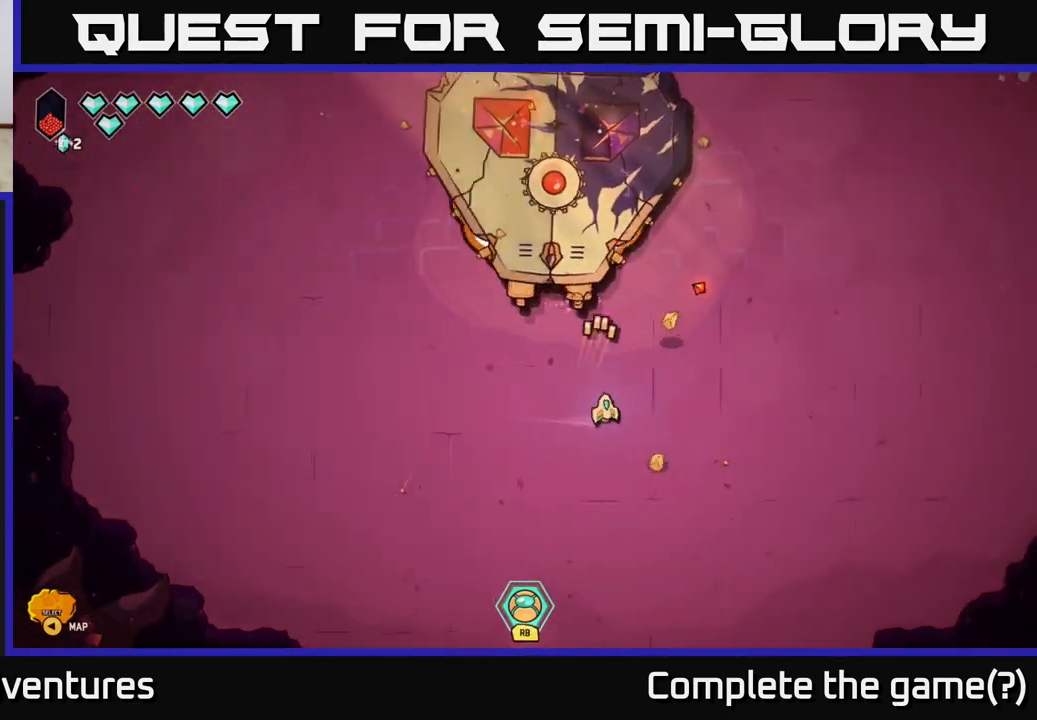
{"buttons": [], "left_stick": "down-right", "right_stick": "up-left", "events": [[33, "left_stick", "up-right"], [367, "left_stick", "down-right"], [400, "right_stick", "up-left"]]}
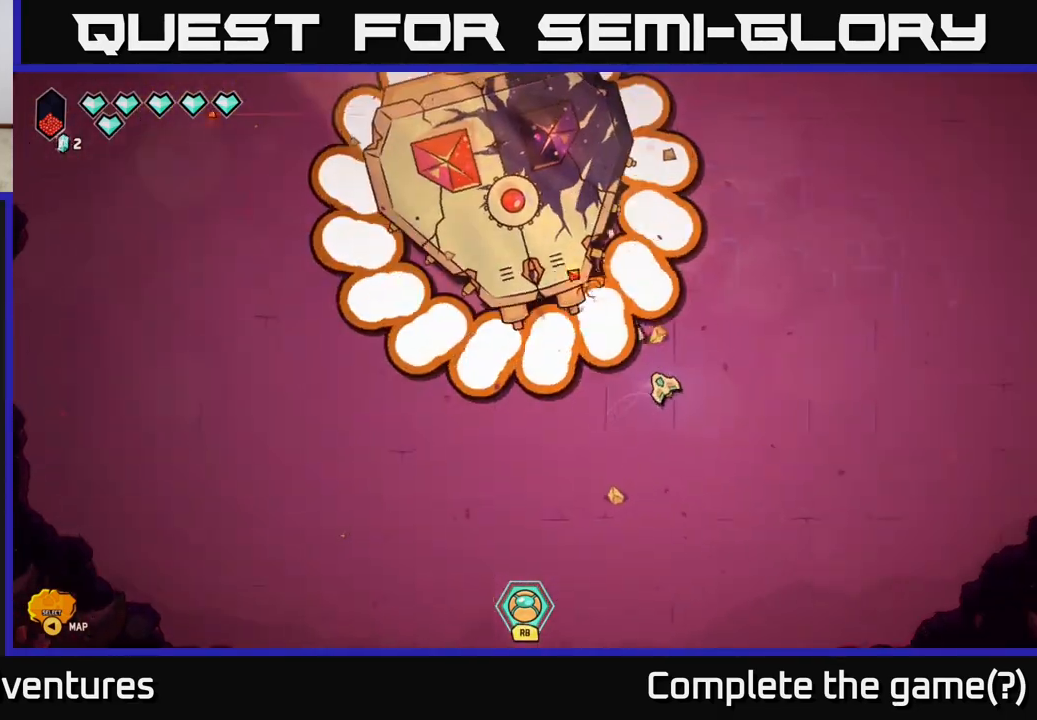
{"buttons": [], "left_stick": "right", "right_stick": "up-left", "events": [[200, "left_stick", "down"], [383, "left_stick", "down-right"], [500, "left_stick", "right"]]}
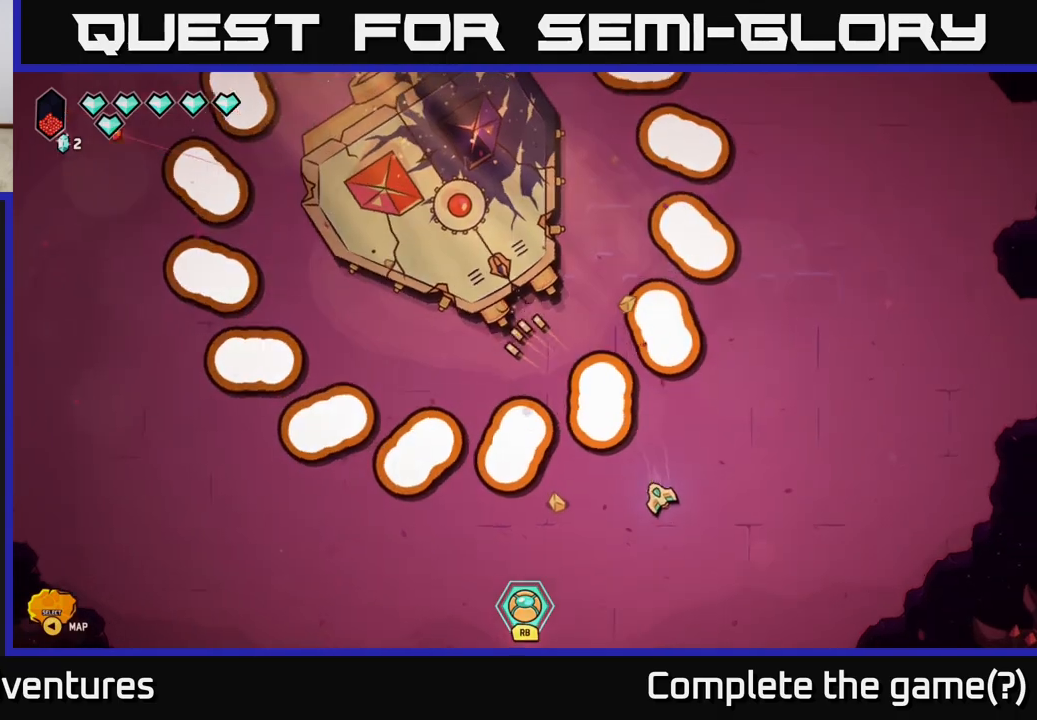
{"buttons": [], "left_stick": "up", "right_stick": "up-left", "events": [[100, "left_stick", "up-right"], [333, "left_stick", "up"]]}
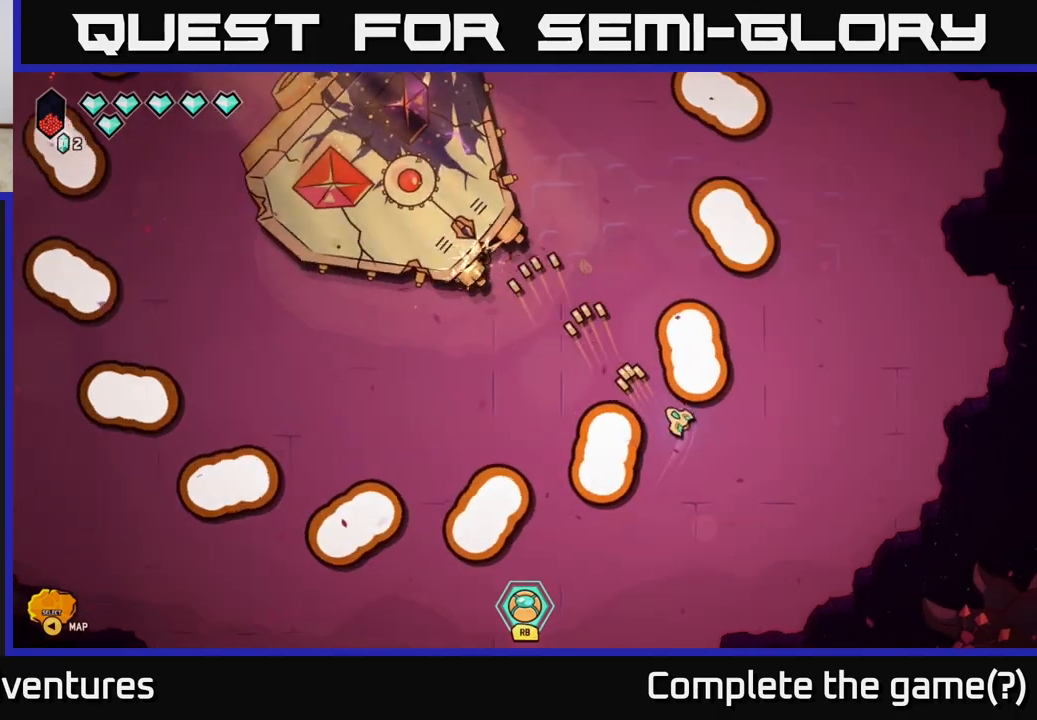
{"buttons": [], "left_stick": "center", "right_stick": "up-left", "events": [[17, "left_stick", "up-left"], [383, "left_stick", "center"]]}
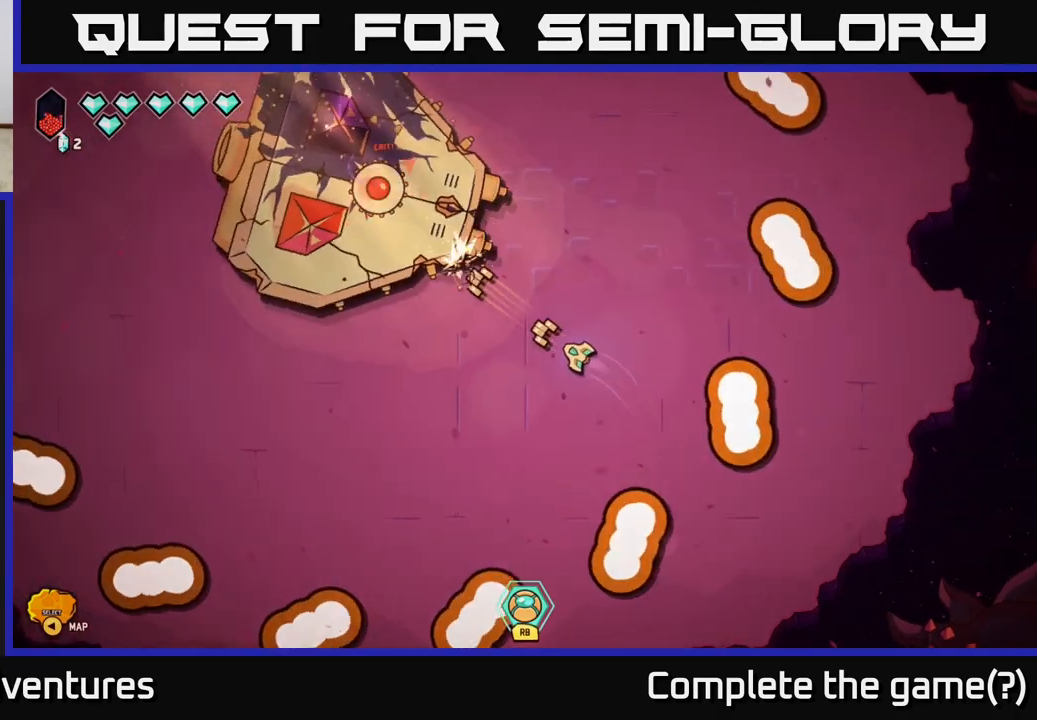
{"buttons": ["R2"], "left_stick": "center", "right_stick": "up-left", "events": [[50, "left_stick", "down-left"], [267, "R2", "down"], [283, "left_stick", "left"], [417, "left_stick", "center"]]}
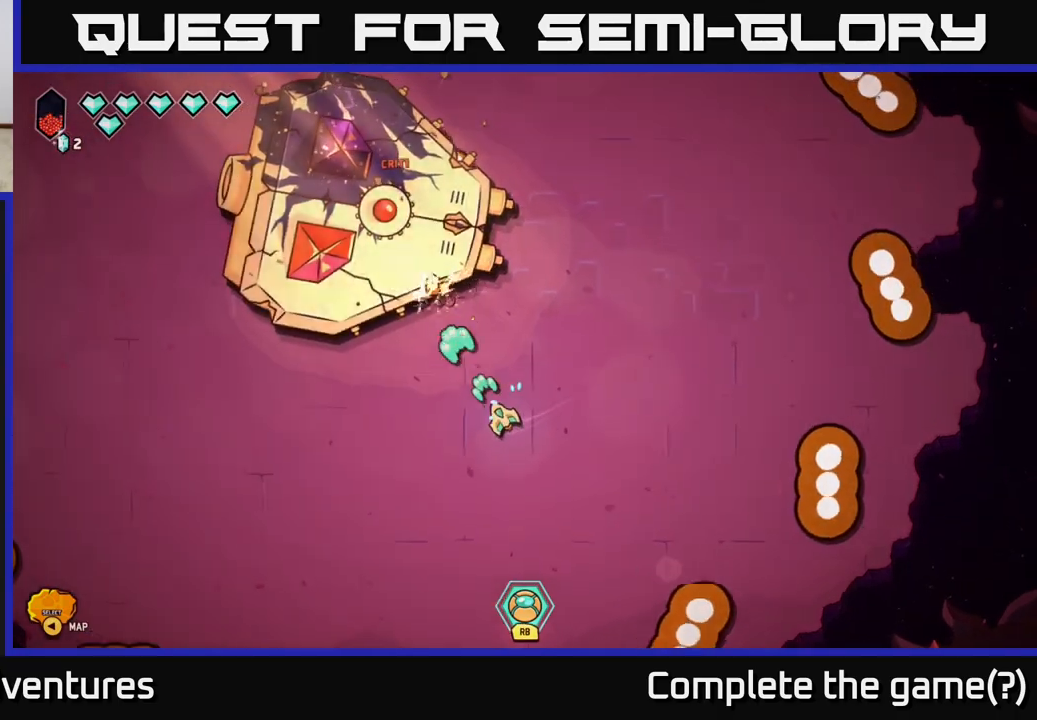
{"buttons": ["R2"], "left_stick": "down", "right_stick": "up-left", "events": [[233, "left_stick", "down-left"], [283, "left_stick", "down"]]}
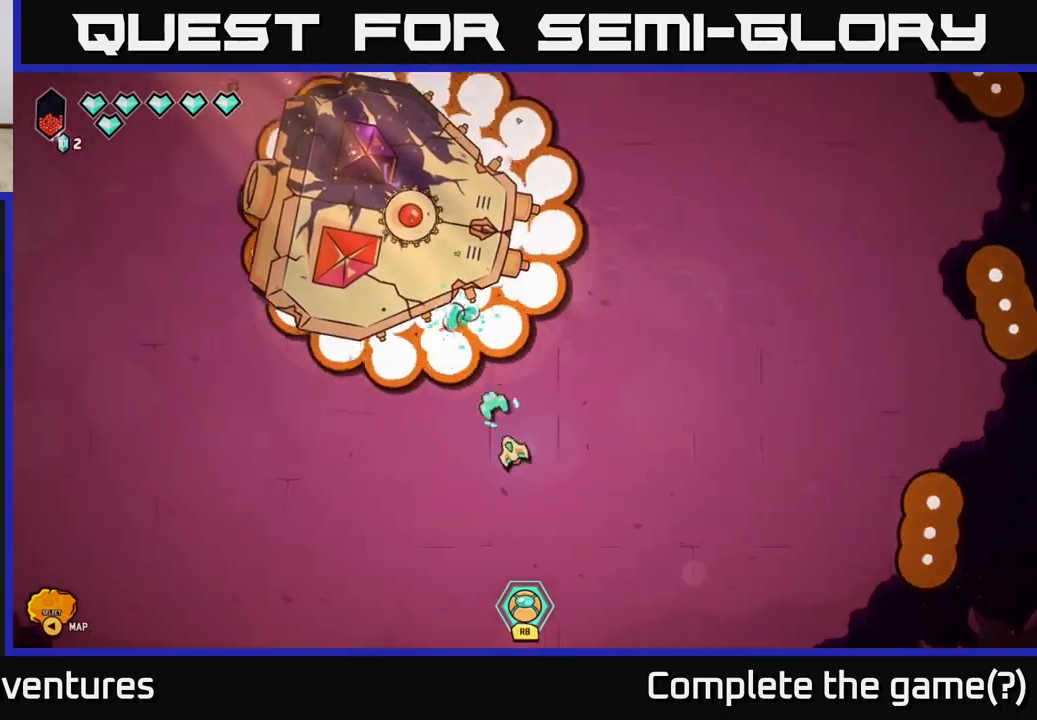
{"buttons": ["R2"], "left_stick": "center", "right_stick": "up-left", "events": [[33, "left_stick", "down-left"], [217, "left_stick", "down"], [400, "left_stick", "center"]]}
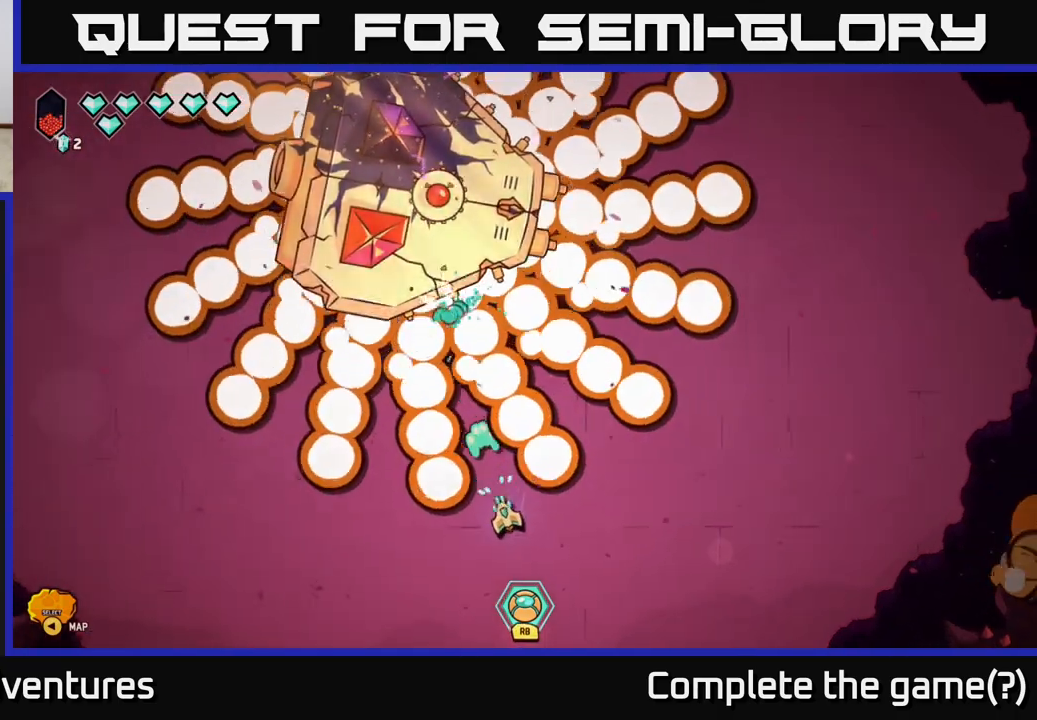
{"buttons": ["R2"], "left_stick": "center", "right_stick": "up-left", "events": [[217, "left_stick", "up-right"], [350, "left_stick", "down-left"], [400, "left_stick", "down"], [500, "left_stick", "center"]]}
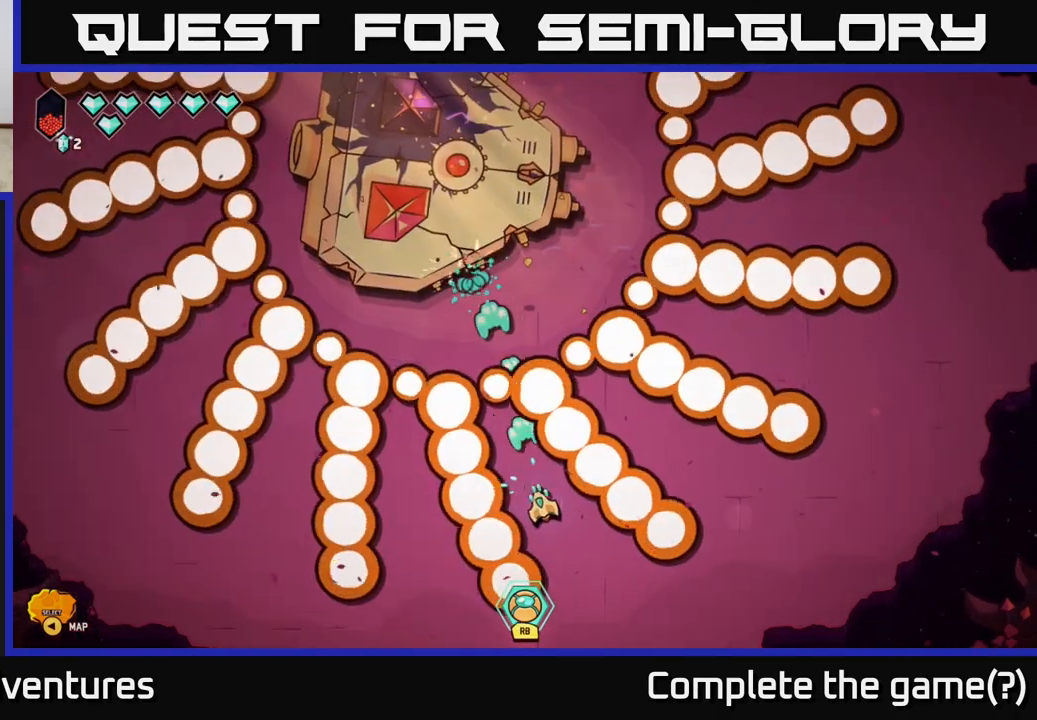
{"buttons": ["R2"], "left_stick": "up-right", "right_stick": "up-left", "events": [[217, "left_stick", "right"], [367, "left_stick", "up"], [450, "left_stick", "up-right"]]}
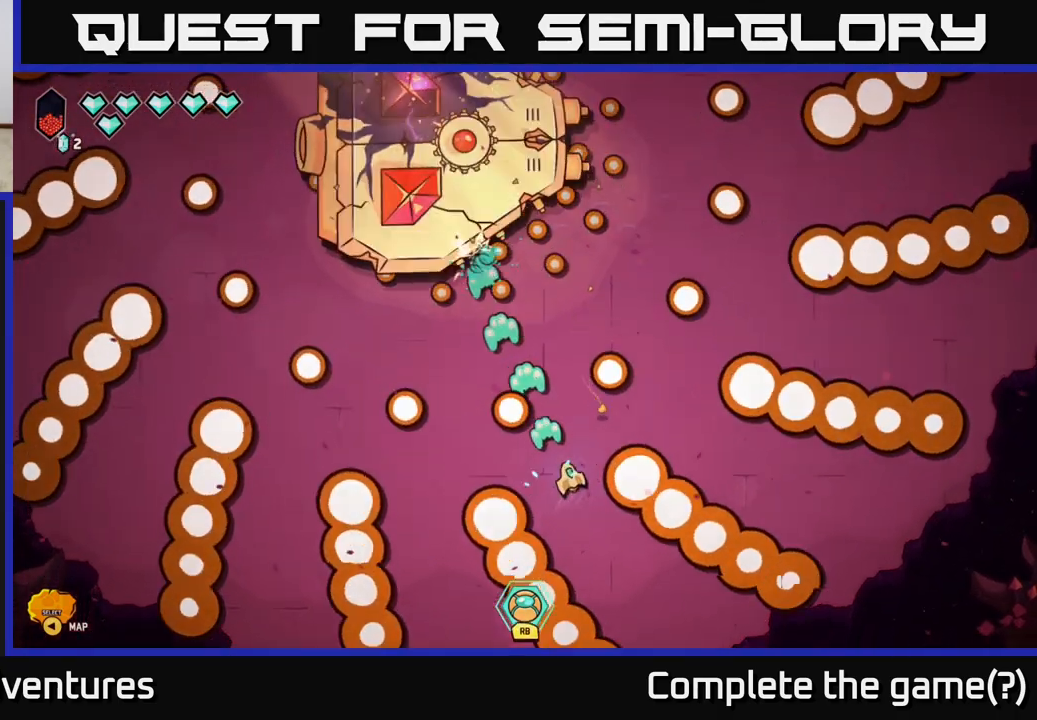
{"buttons": ["R2"], "left_stick": "center", "right_stick": "up-left", "events": [[250, "left_stick", "up-left"], [400, "left_stick", "down-left"], [483, "left_stick", "center"]]}
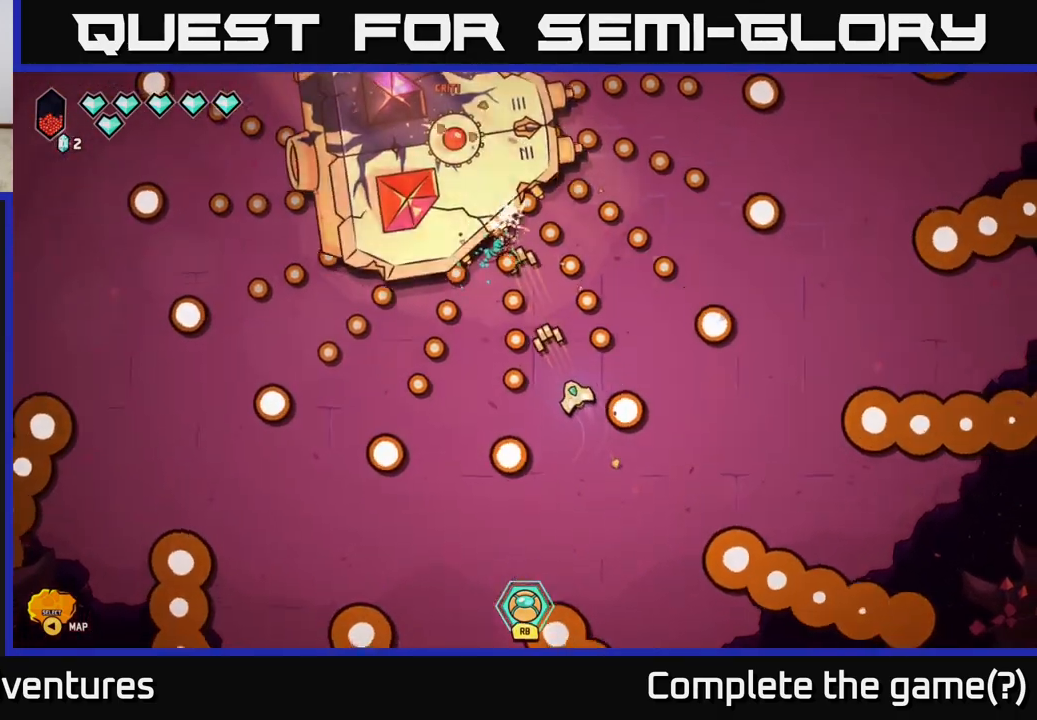
{"buttons": [], "left_stick": "center", "right_stick": "up-left", "events": [[167, "left_stick", "right"], [200, "R2", "up"], [317, "left_stick", "up"], [383, "left_stick", "center"]]}
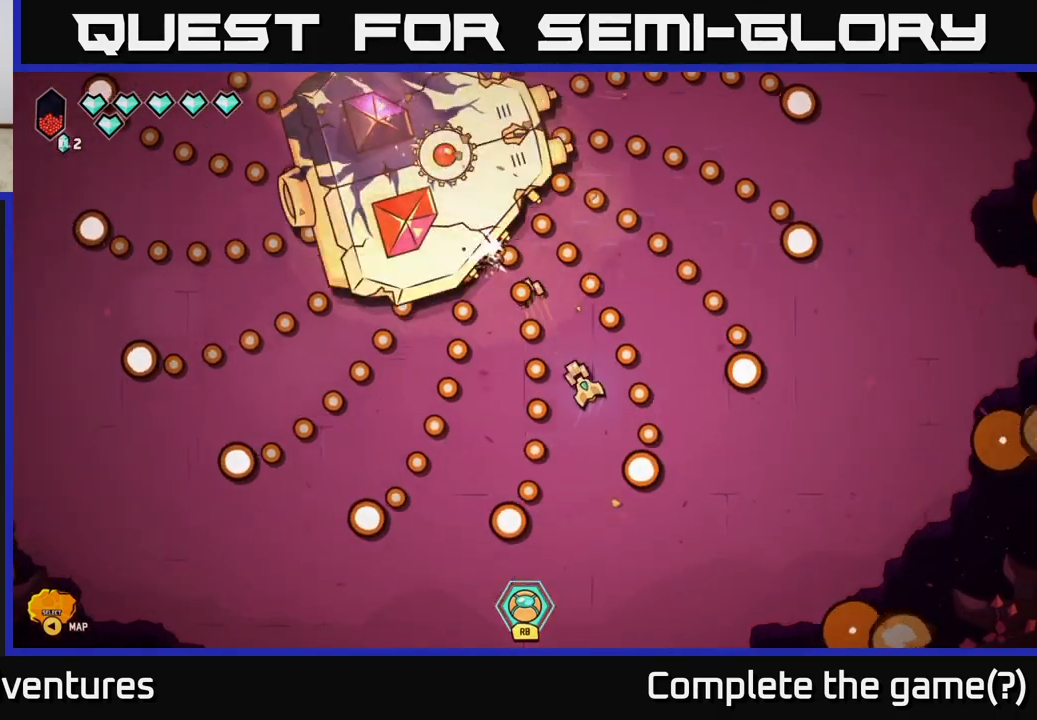
{"buttons": [], "left_stick": "up-right", "right_stick": "up-left", "events": [[83, "left_stick", "right"], [250, "left_stick", "center"], [467, "left_stick", "up-right"]]}
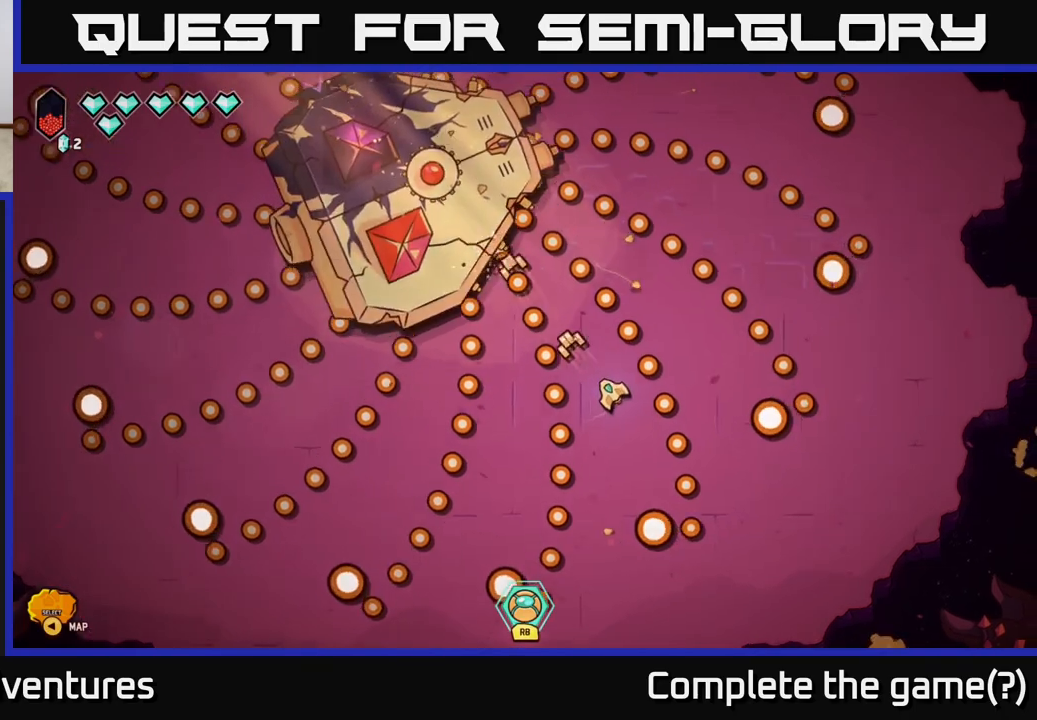
{"buttons": [], "left_stick": "up-right", "right_stick": "up-left", "events": [[117, "left_stick", "center"], [333, "left_stick", "up-right"]]}
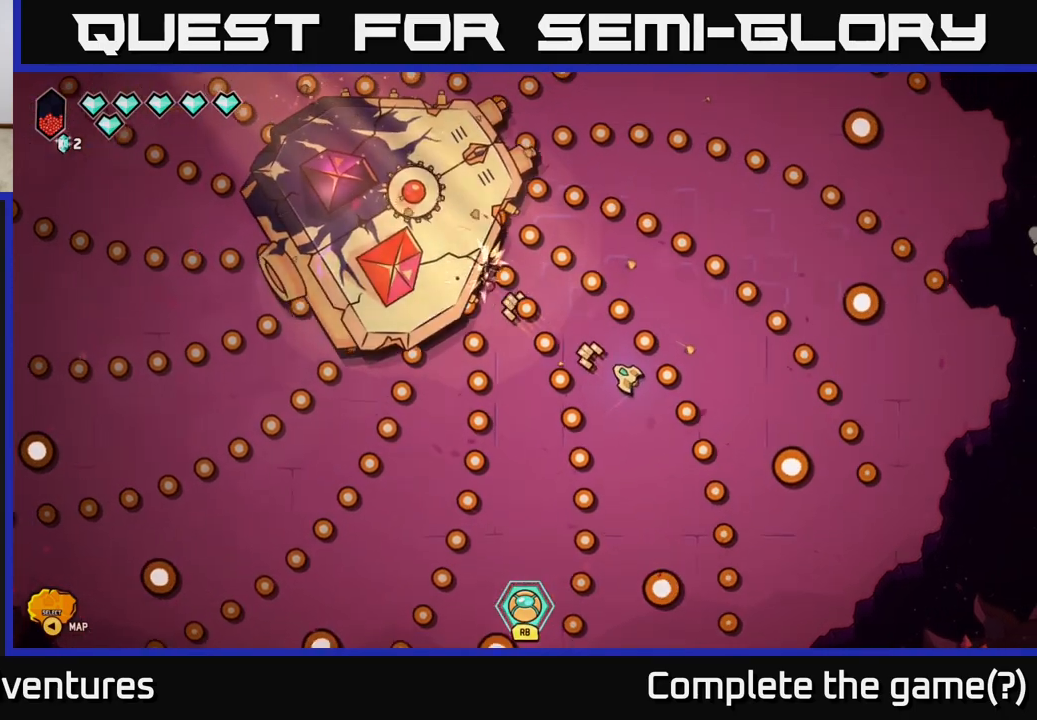
{"buttons": [], "left_stick": "up", "right_stick": "up-left", "events": [[17, "left_stick", "center"], [133, "left_stick", "up"], [300, "left_stick", "center"], [450, "left_stick", "up"]]}
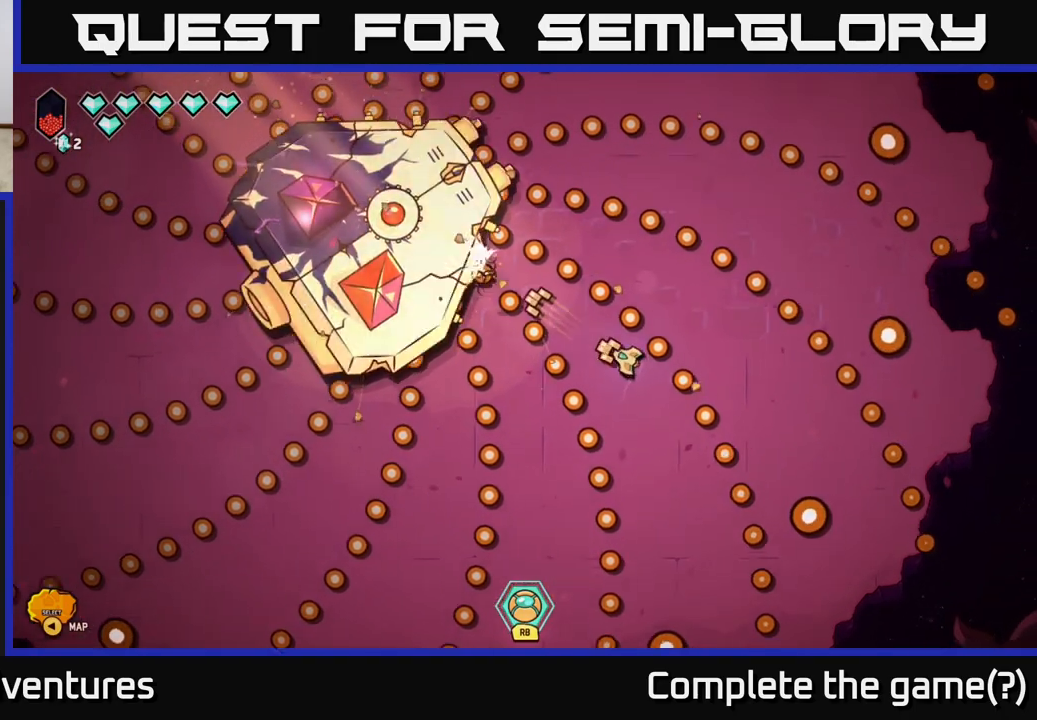
{"buttons": [], "left_stick": "center", "right_stick": "up-left", "events": [[100, "left_stick", "center"], [267, "left_stick", "up"], [400, "left_stick", "center"]]}
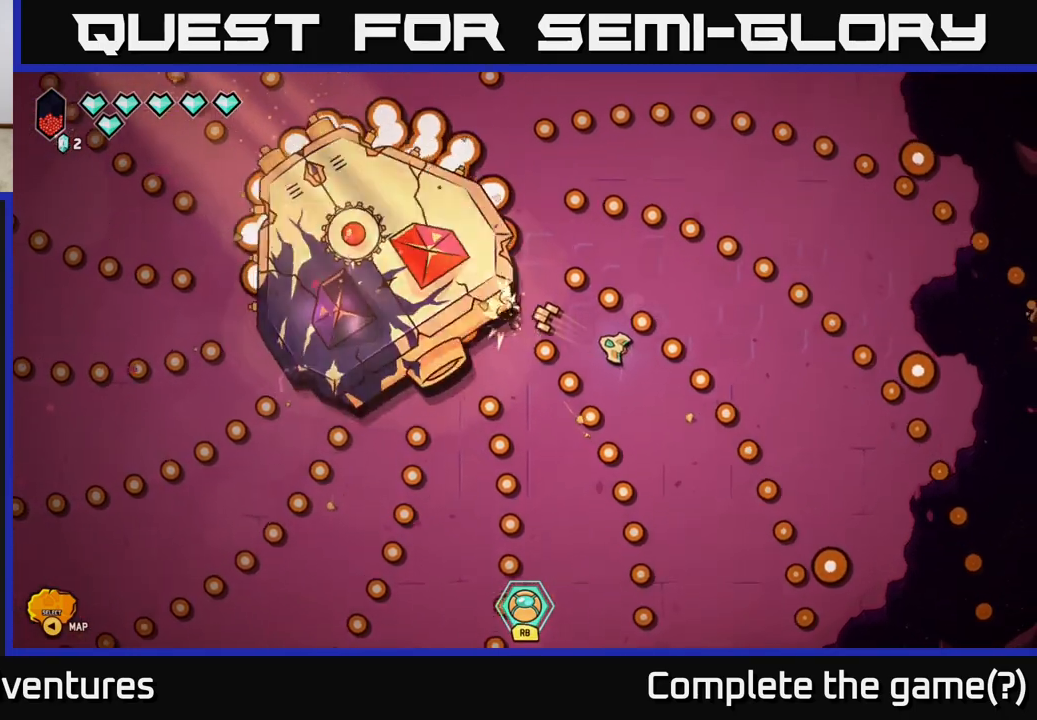
{"buttons": [], "left_stick": "down-right", "right_stick": "up-left", "events": [[17, "left_stick", "up"], [167, "left_stick", "center"], [350, "left_stick", "down-right"]]}
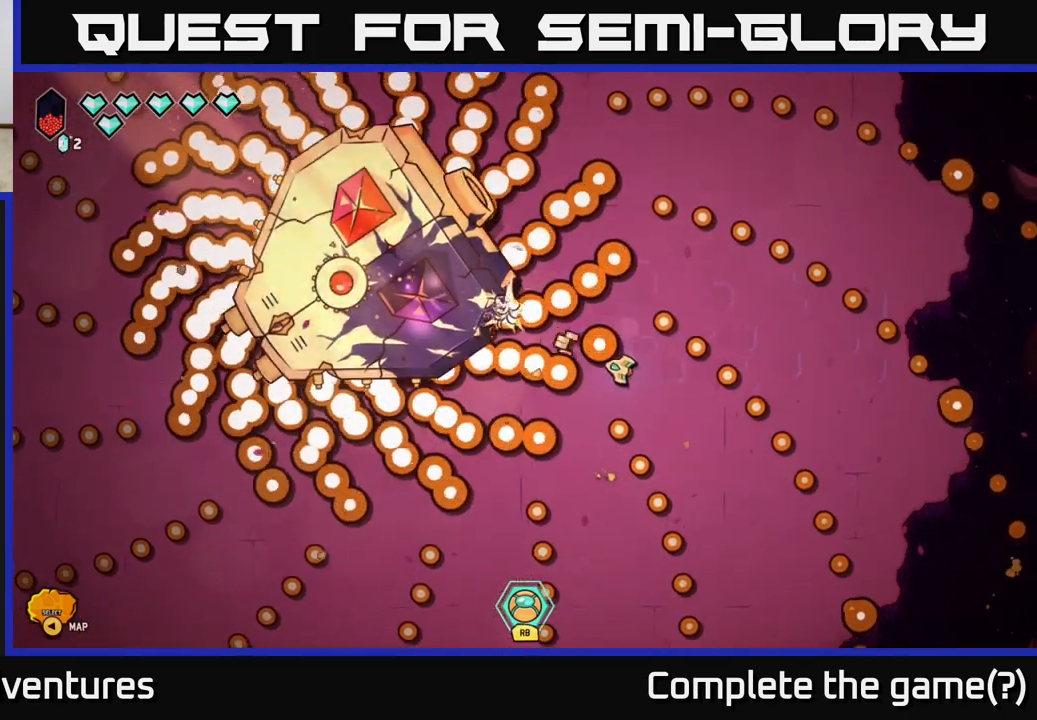
{"buttons": [], "left_stick": "right", "right_stick": "up-left", "events": [[467, "left_stick", "right"]]}
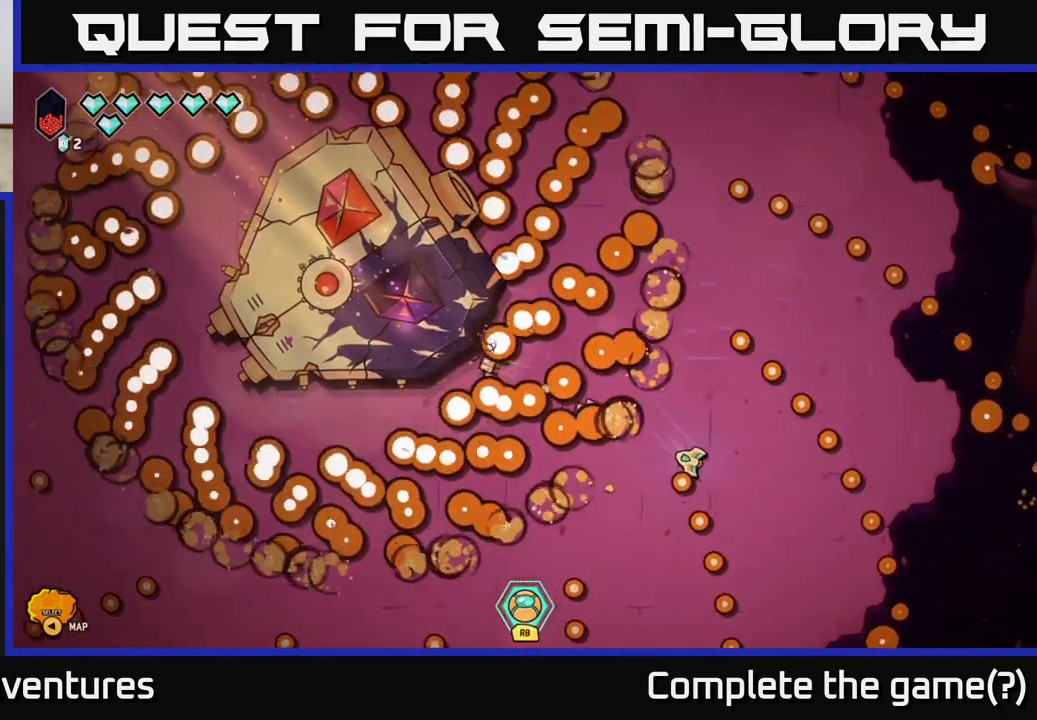
{"buttons": [], "left_stick": "left", "right_stick": "up-left", "events": [[200, "left_stick", "center"], [417, "left_stick", "left"]]}
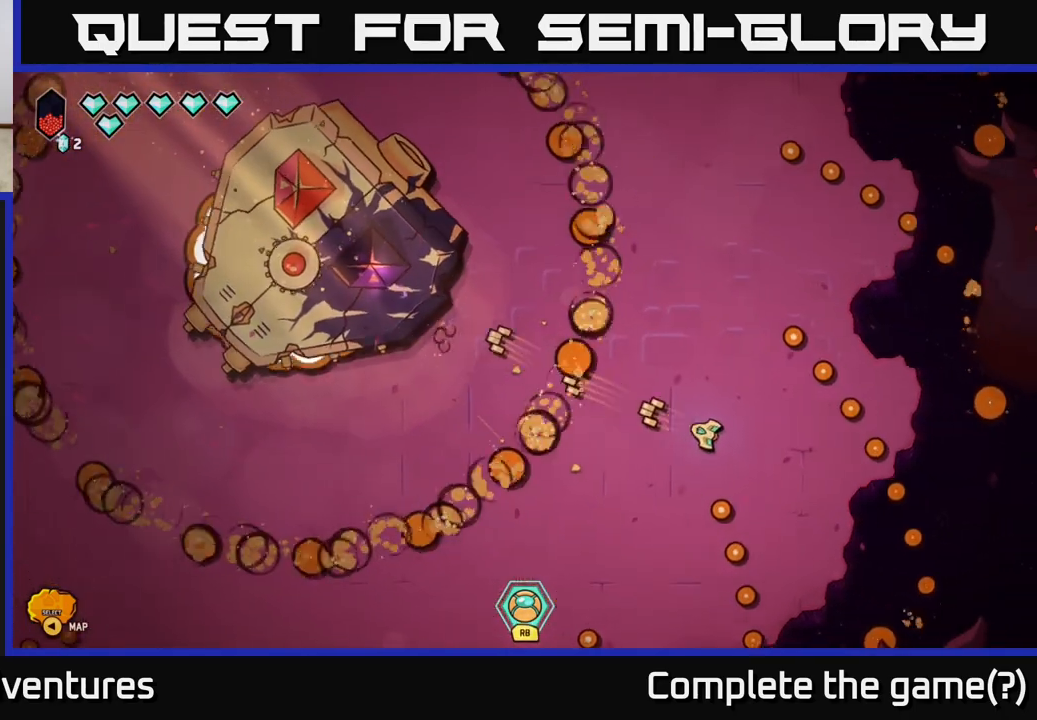
{"buttons": [], "left_stick": "up-left", "right_stick": "up-left", "events": [[417, "left_stick", "up-left"]]}
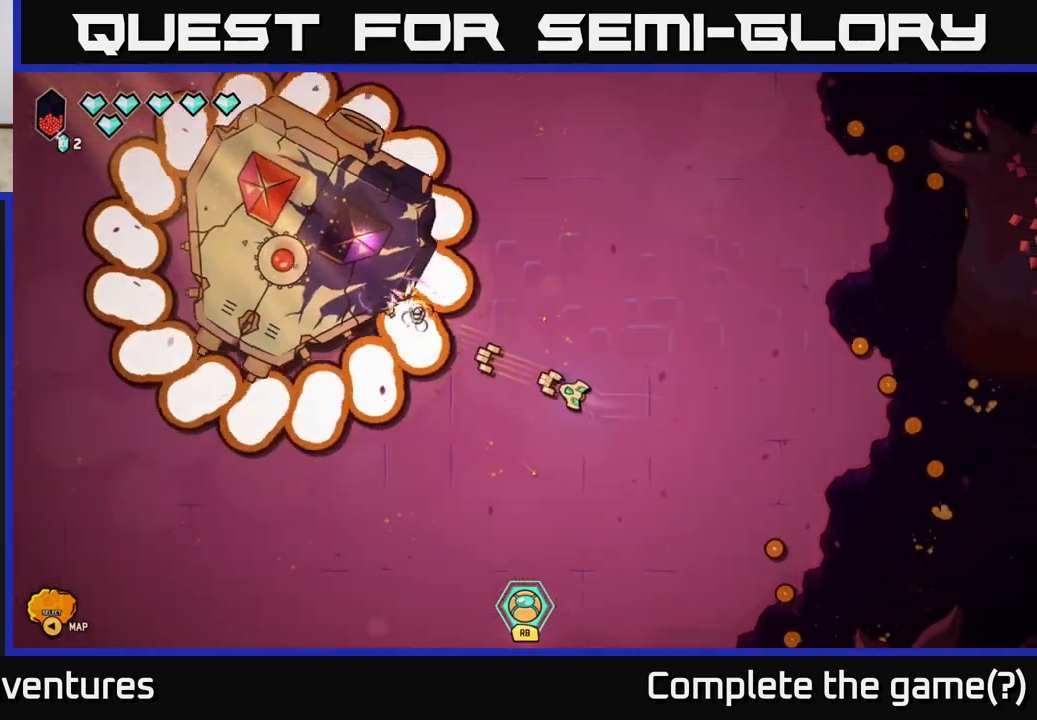
{"buttons": ["R2"], "left_stick": "down", "right_stick": "up-left", "events": [[117, "R2", "down"], [150, "left_stick", "up-right"], [267, "left_stick", "right"], [367, "left_stick", "center"], [483, "left_stick", "down"]]}
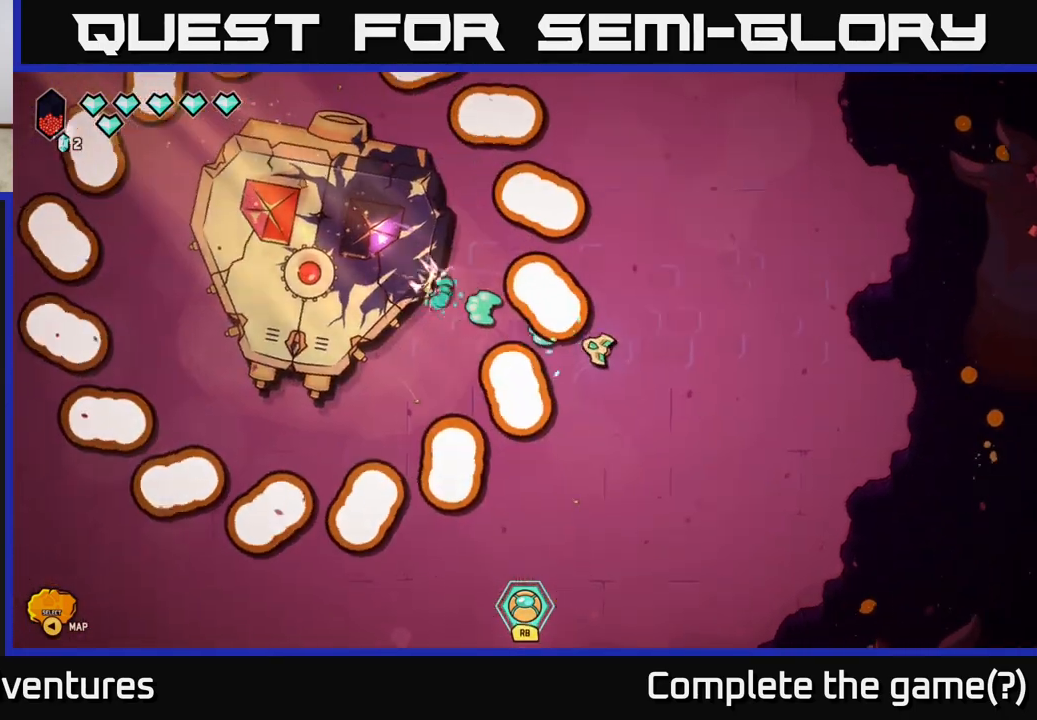
{"buttons": ["R2"], "left_stick": "left", "right_stick": "up-left", "events": [[217, "left_stick", "up"], [383, "left_stick", "left"]]}
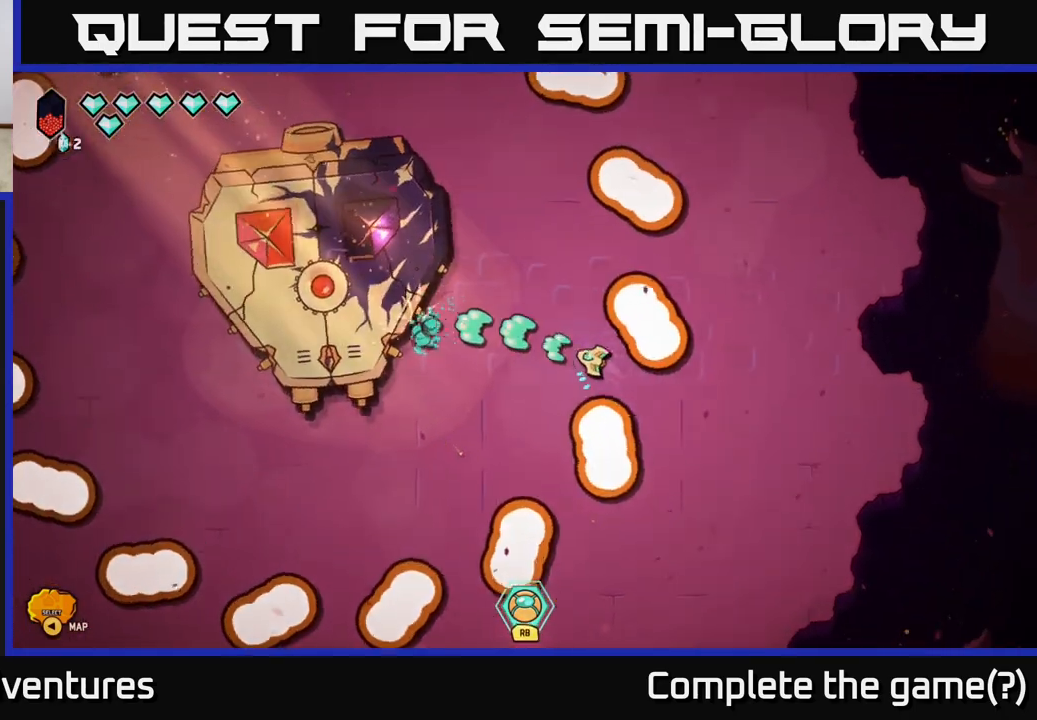
{"buttons": ["R2"], "left_stick": "down", "right_stick": "up-left", "events": [[50, "left_stick", "center"], [150, "left_stick", "down"]]}
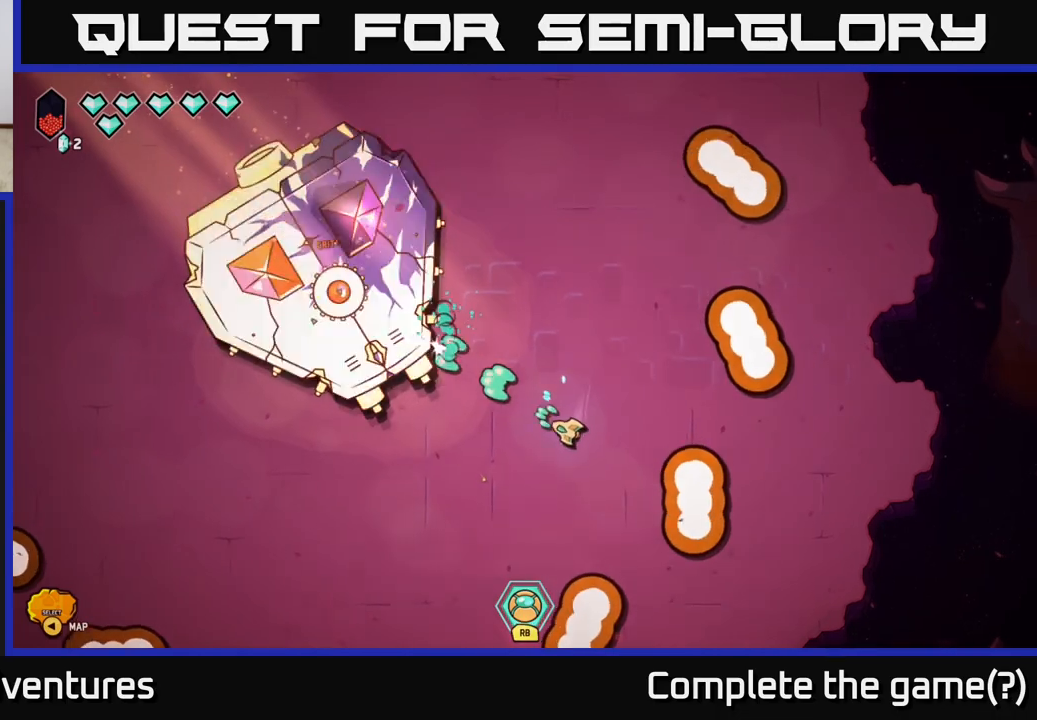
{"buttons": ["R2"], "left_stick": "center", "right_stick": "up-left", "events": [[100, "left_stick", "center"]]}
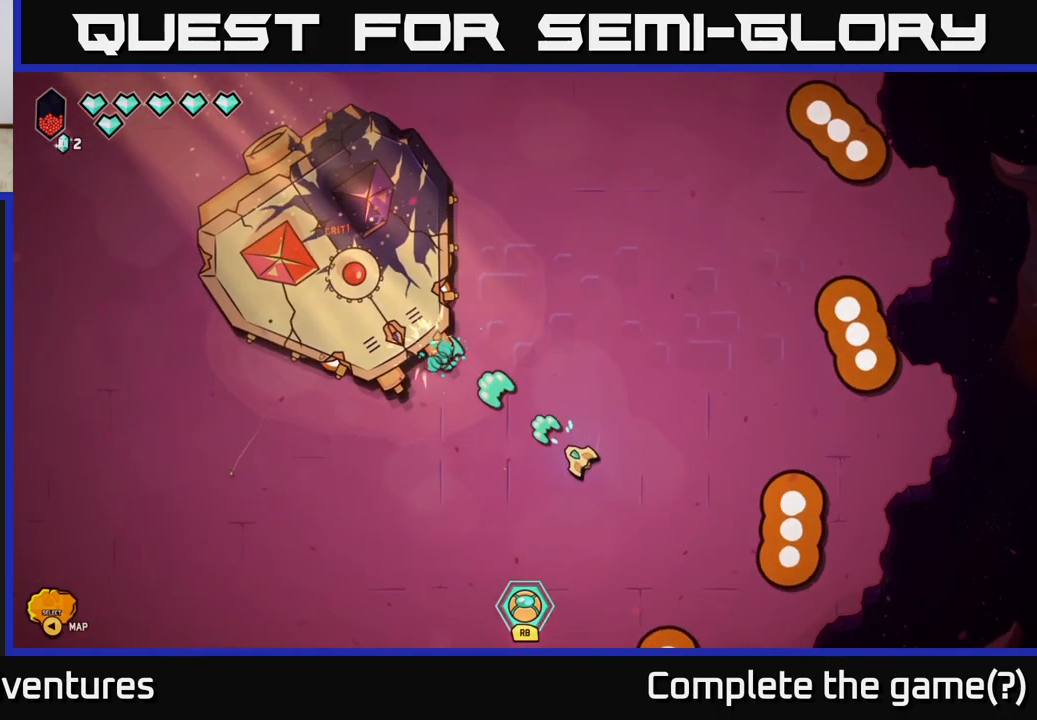
{"buttons": ["R2"], "left_stick": "center", "right_stick": "up-left", "events": []}
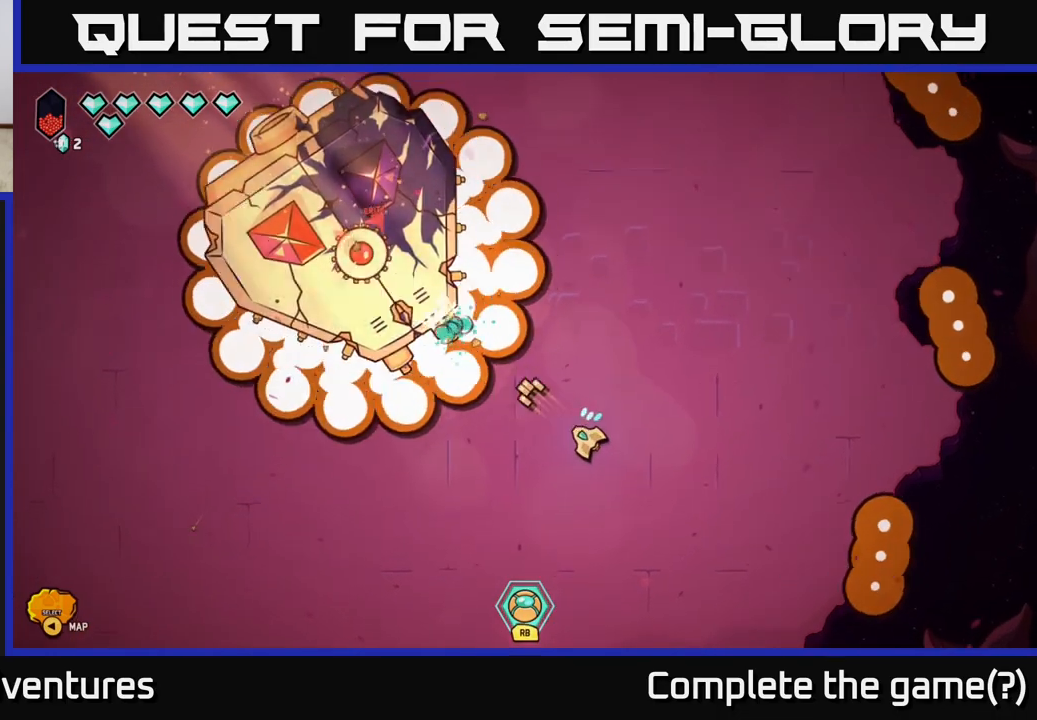
{"buttons": [], "left_stick": "up-right", "right_stick": "up-left", "events": [[117, "left_stick", "down-right"], [233, "R2", "up"], [317, "left_stick", "right"], [417, "left_stick", "up-right"]]}
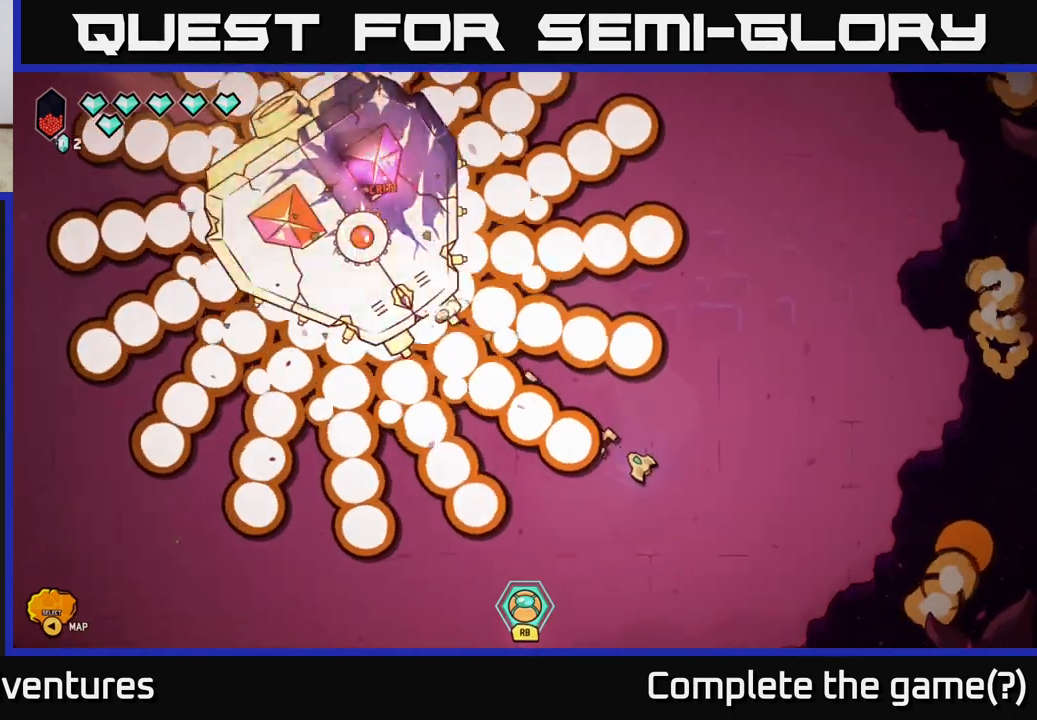
{"buttons": [], "left_stick": "center", "right_stick": "left", "events": [[50, "left_stick", "up"], [117, "right_stick", "left"], [250, "left_stick", "down-left"], [383, "left_stick", "center"]]}